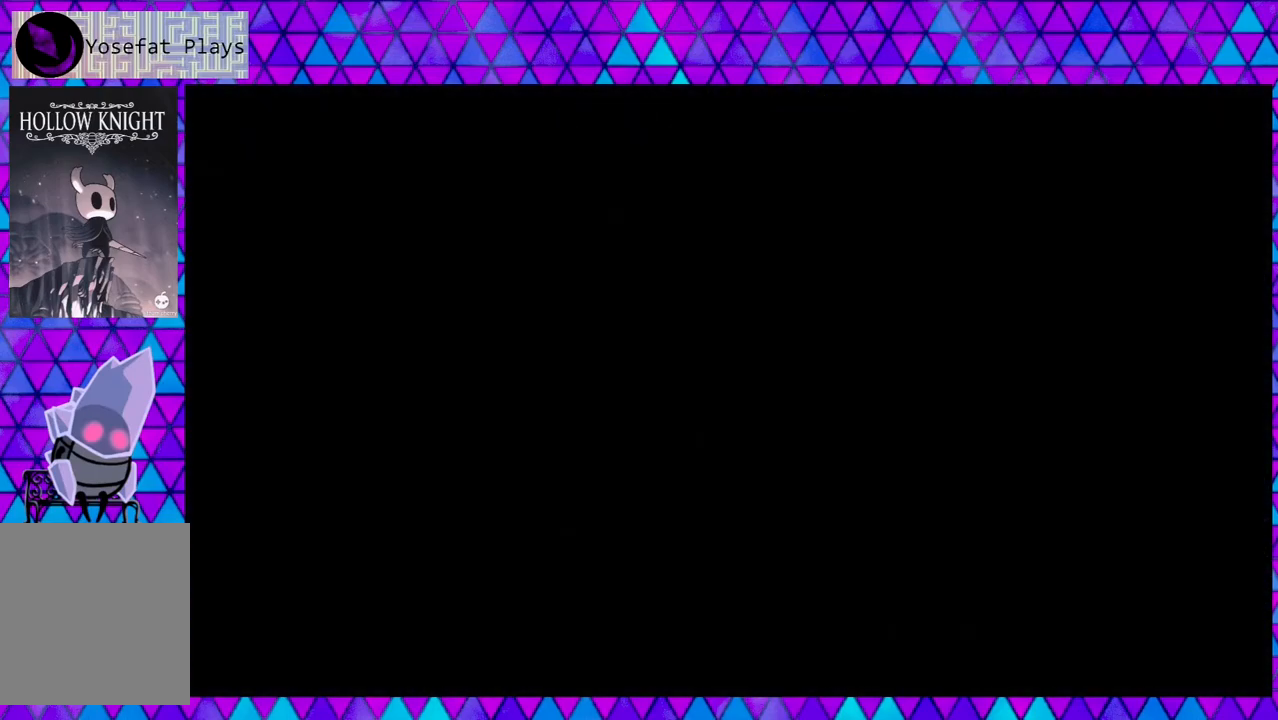
Gameplay with a controller (Nintendo layout); each line is a JSON object with the inputs held at the frame after it. "events" lists button and stick changes between this image and that frame as [ms after this image, input, new state], when the widget could be followed in between. Not read: L3 R3.
{"buttons": [], "left_stick": "center", "right_stick": "down", "events": []}
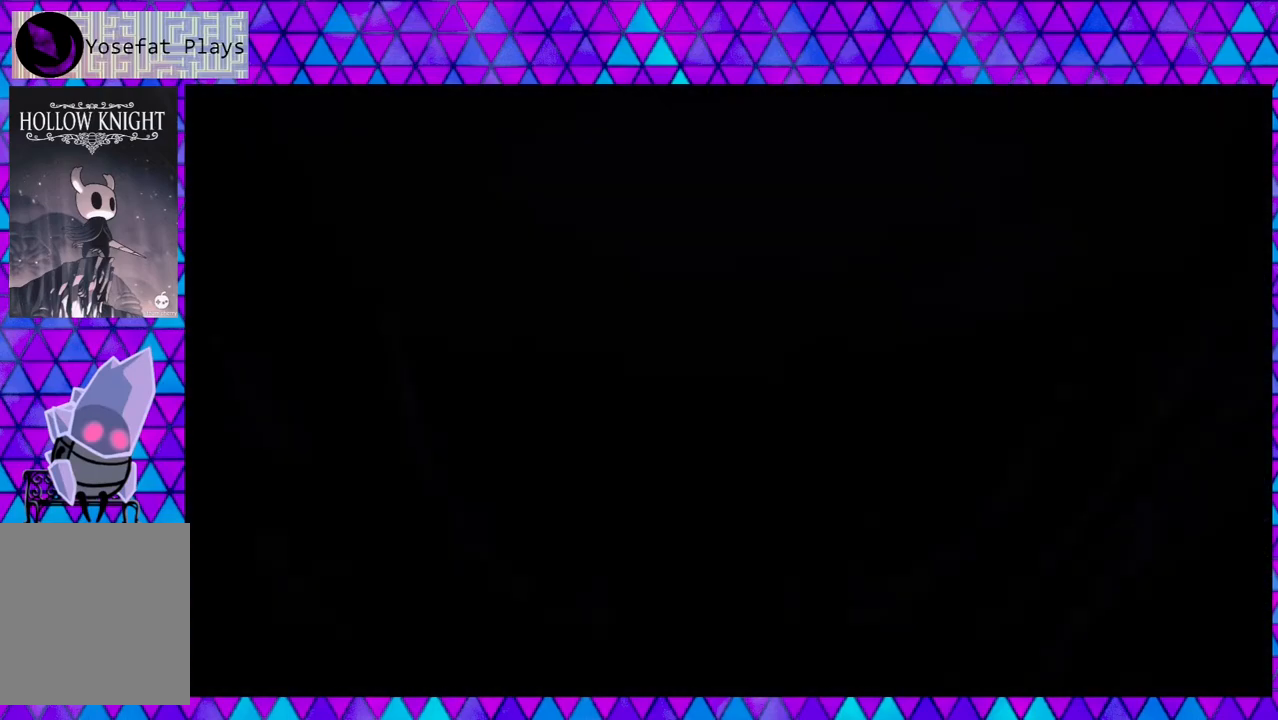
{"buttons": [], "left_stick": "center", "right_stick": "down", "events": []}
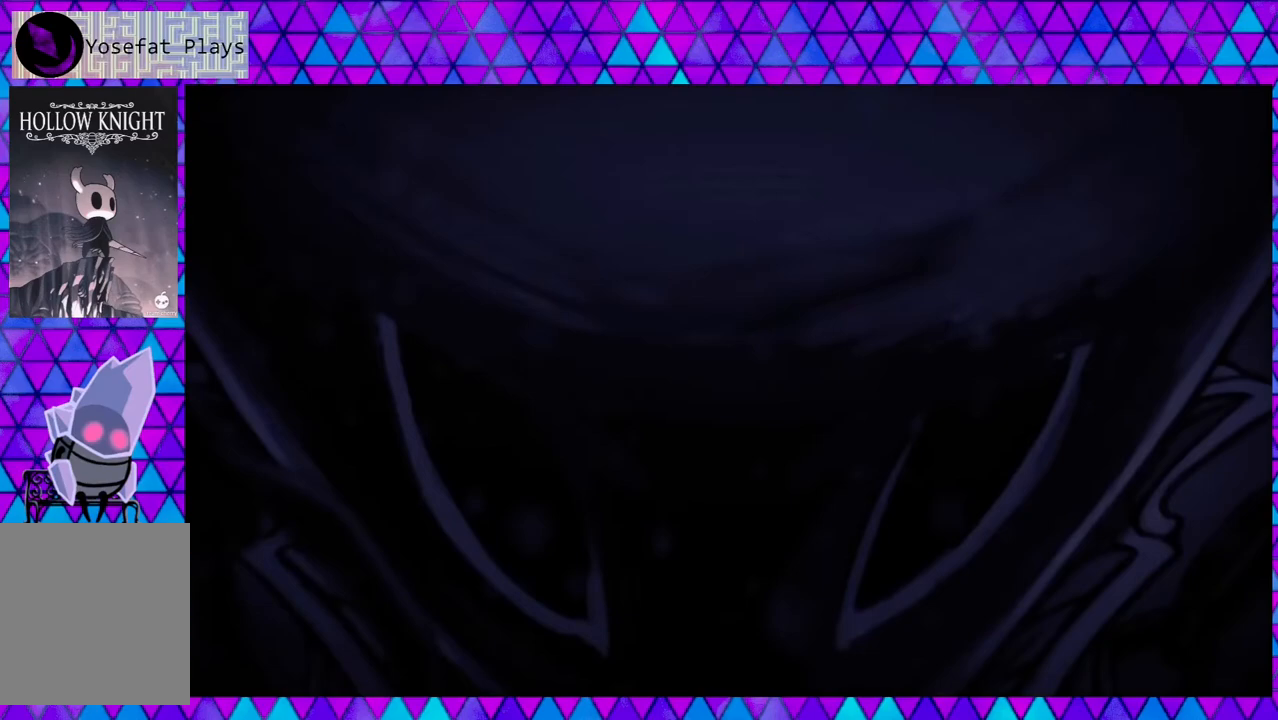
{"buttons": [], "left_stick": "center", "right_stick": "down", "events": []}
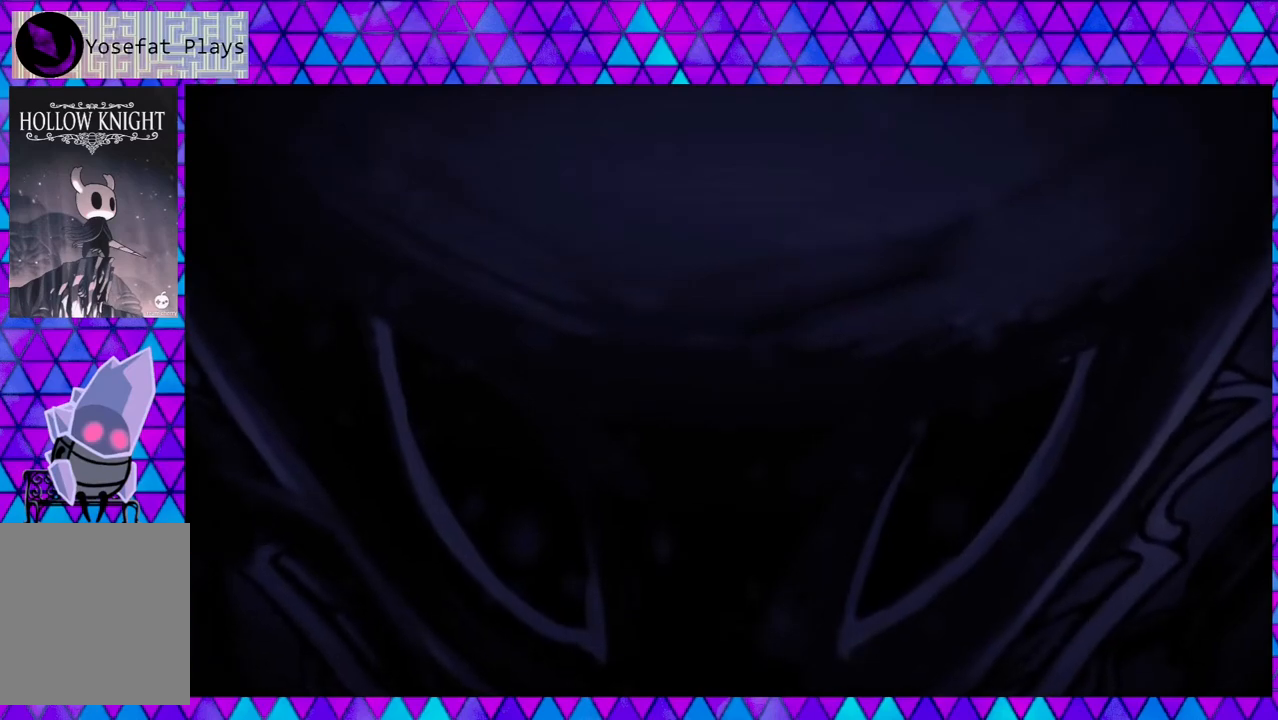
{"buttons": [], "left_stick": "center", "right_stick": "down", "events": []}
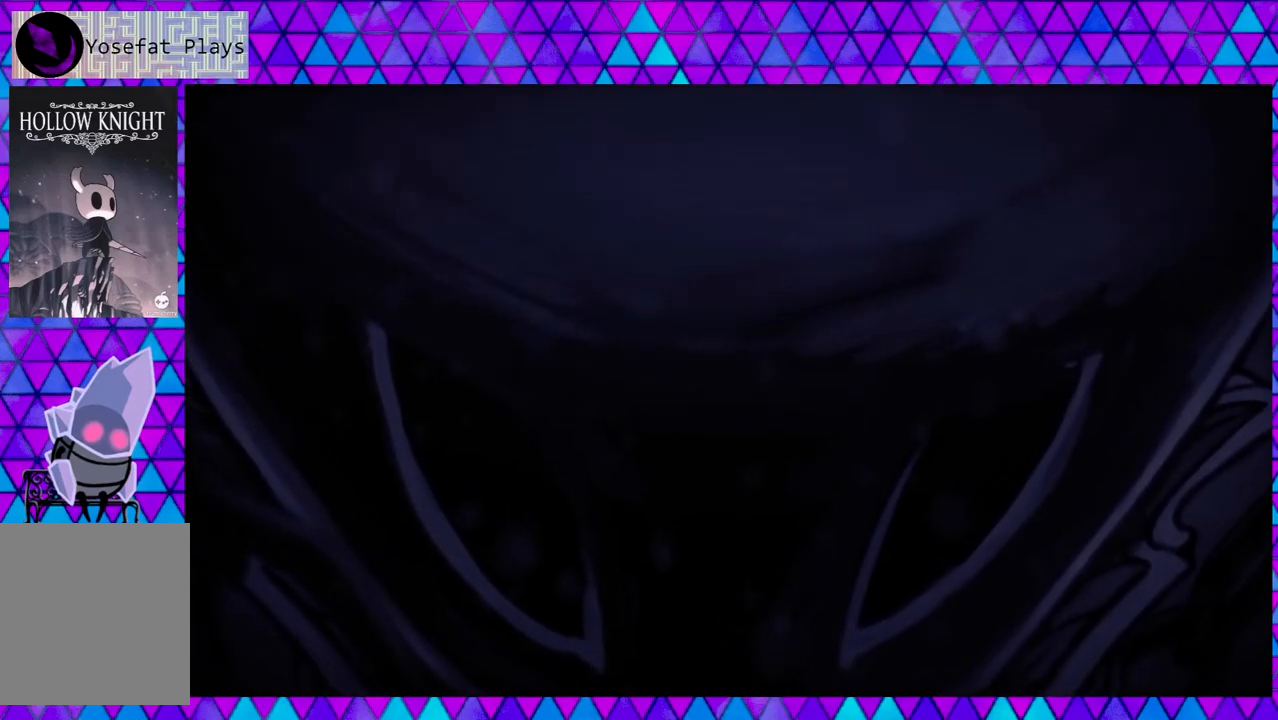
{"buttons": [], "left_stick": "center", "right_stick": "down", "events": []}
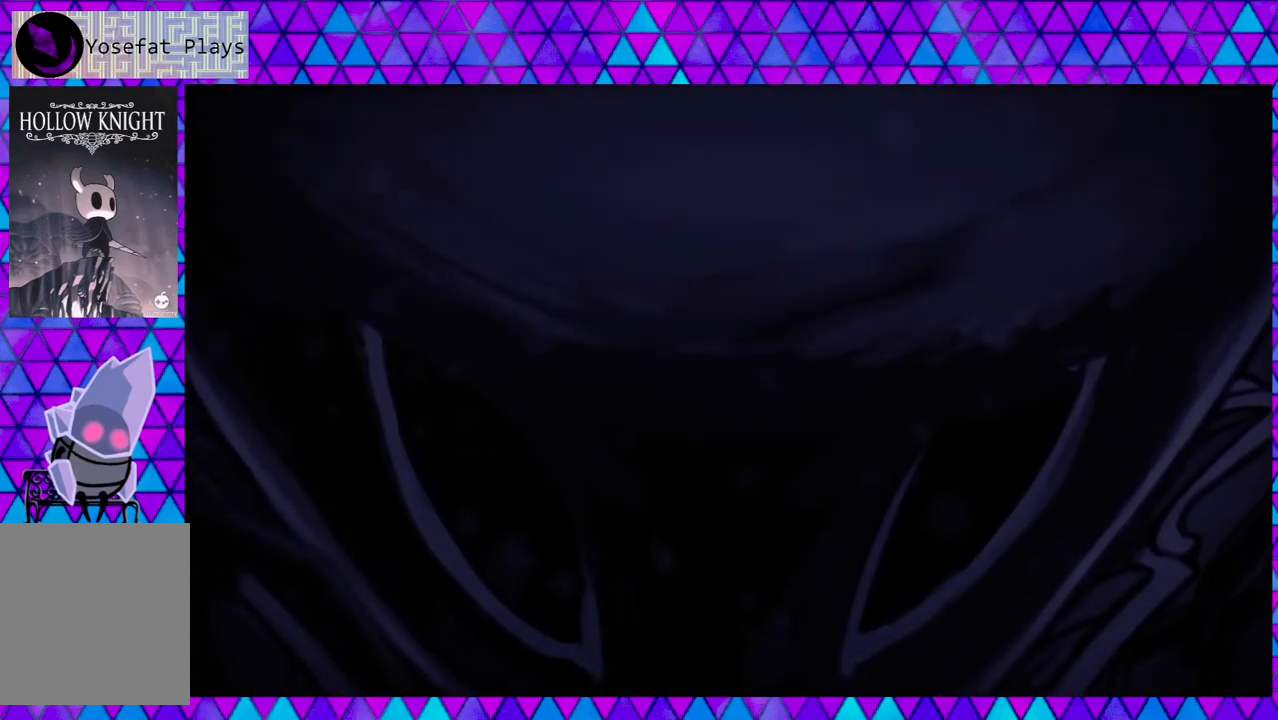
{"buttons": [], "left_stick": "center", "right_stick": "down", "events": []}
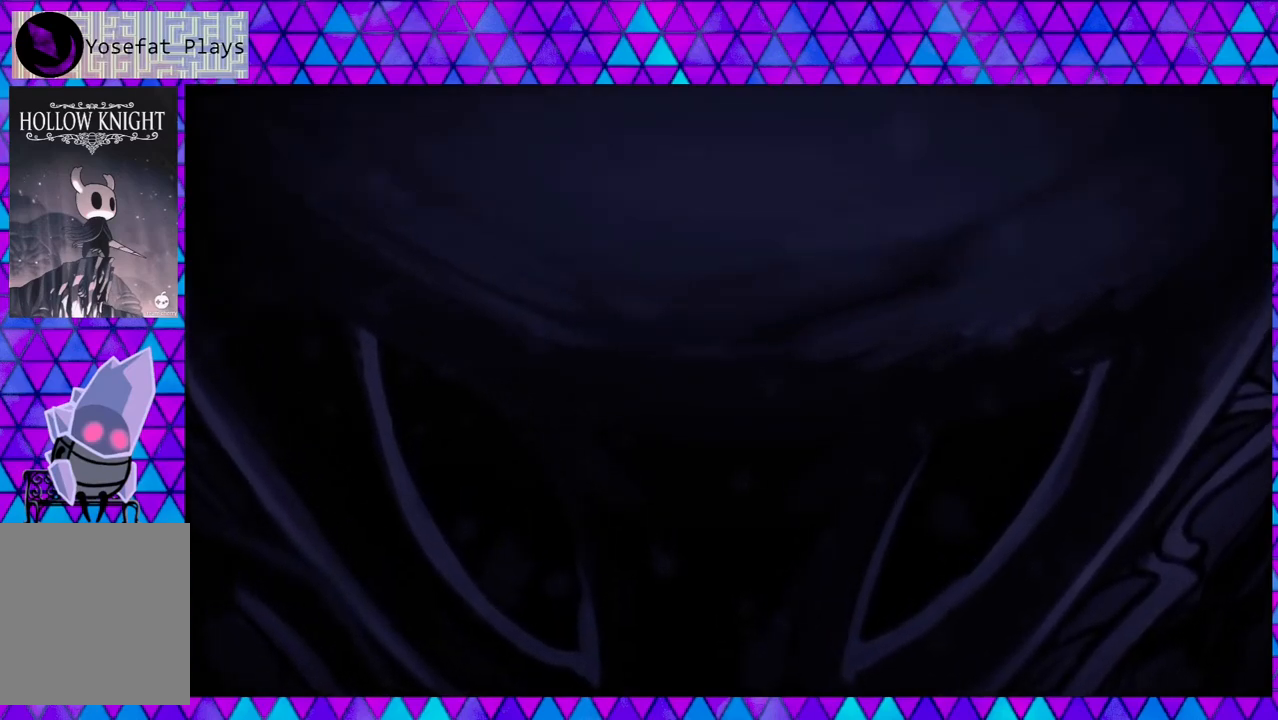
{"buttons": [], "left_stick": "center", "right_stick": "down", "events": []}
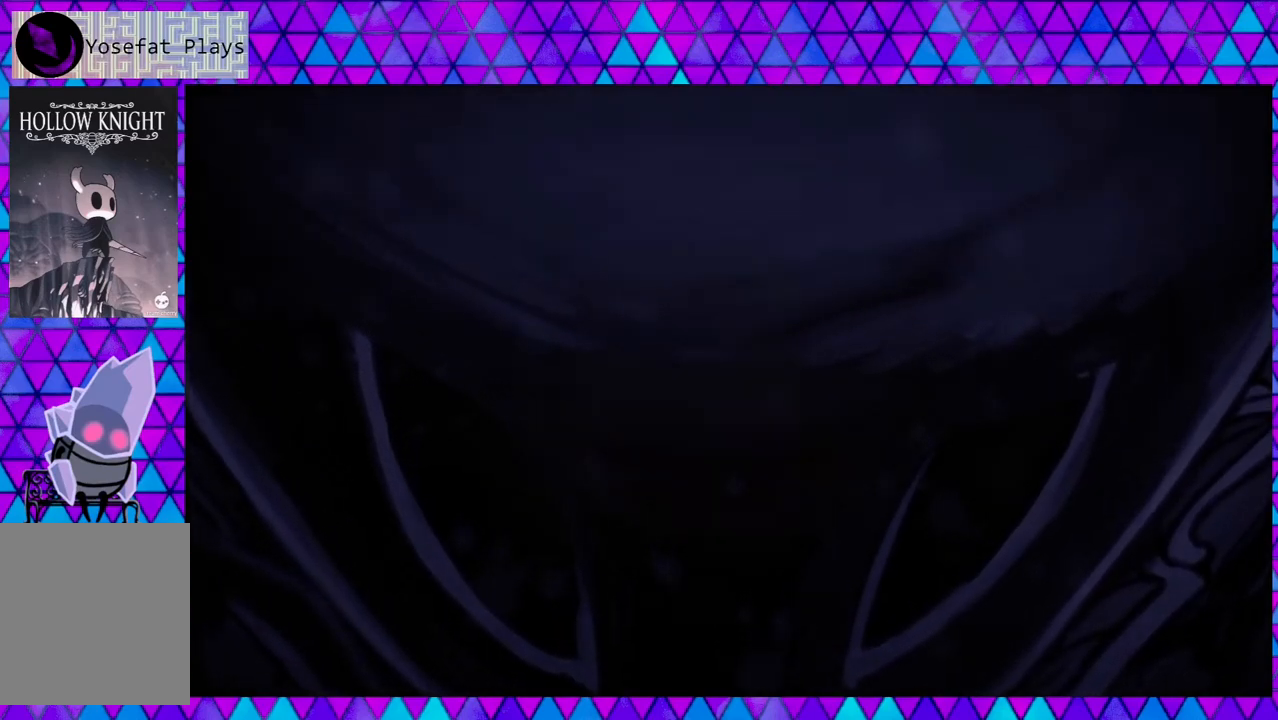
{"buttons": [], "left_stick": "center", "right_stick": "down", "events": []}
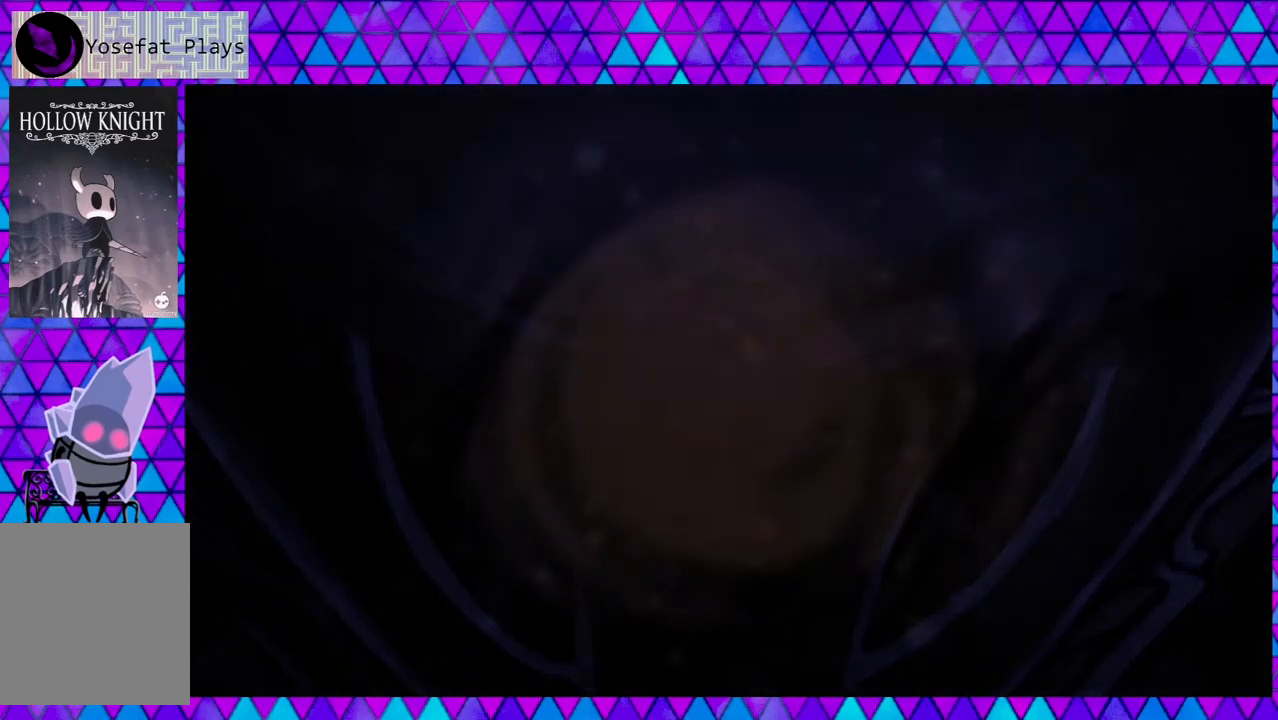
{"buttons": [], "left_stick": "center", "right_stick": "down", "events": []}
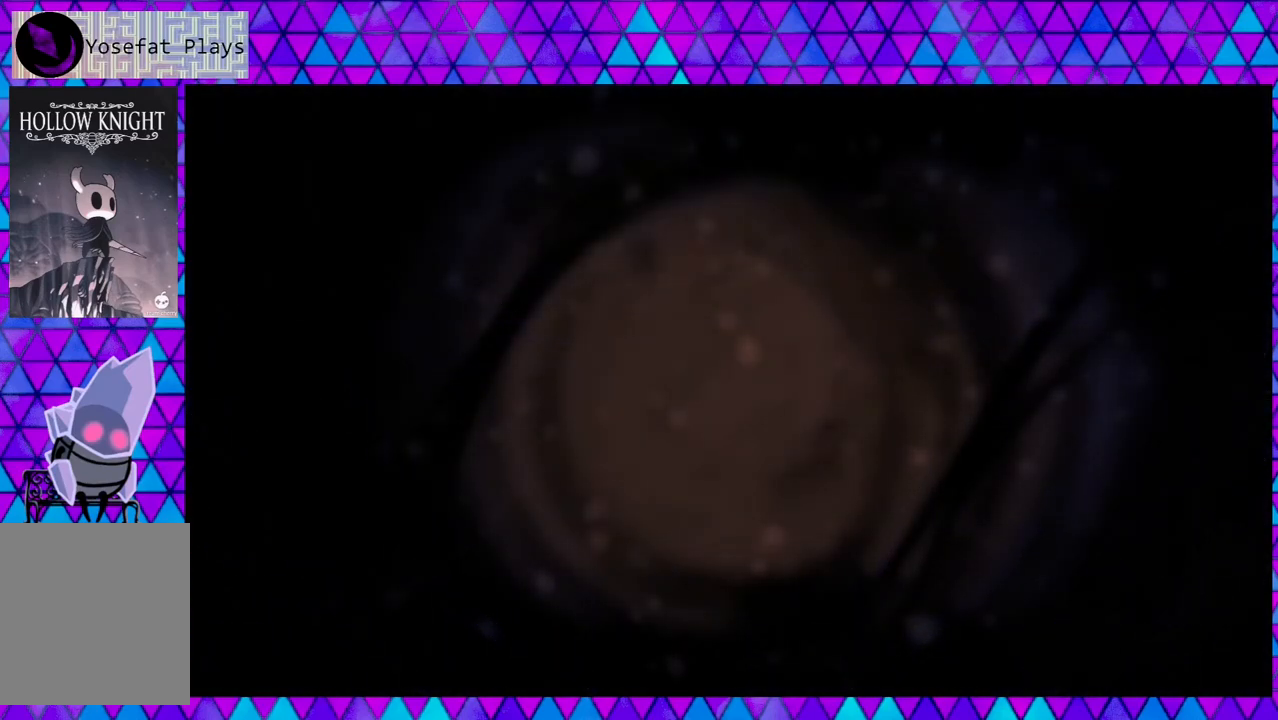
{"buttons": [], "left_stick": "center", "right_stick": "down", "events": []}
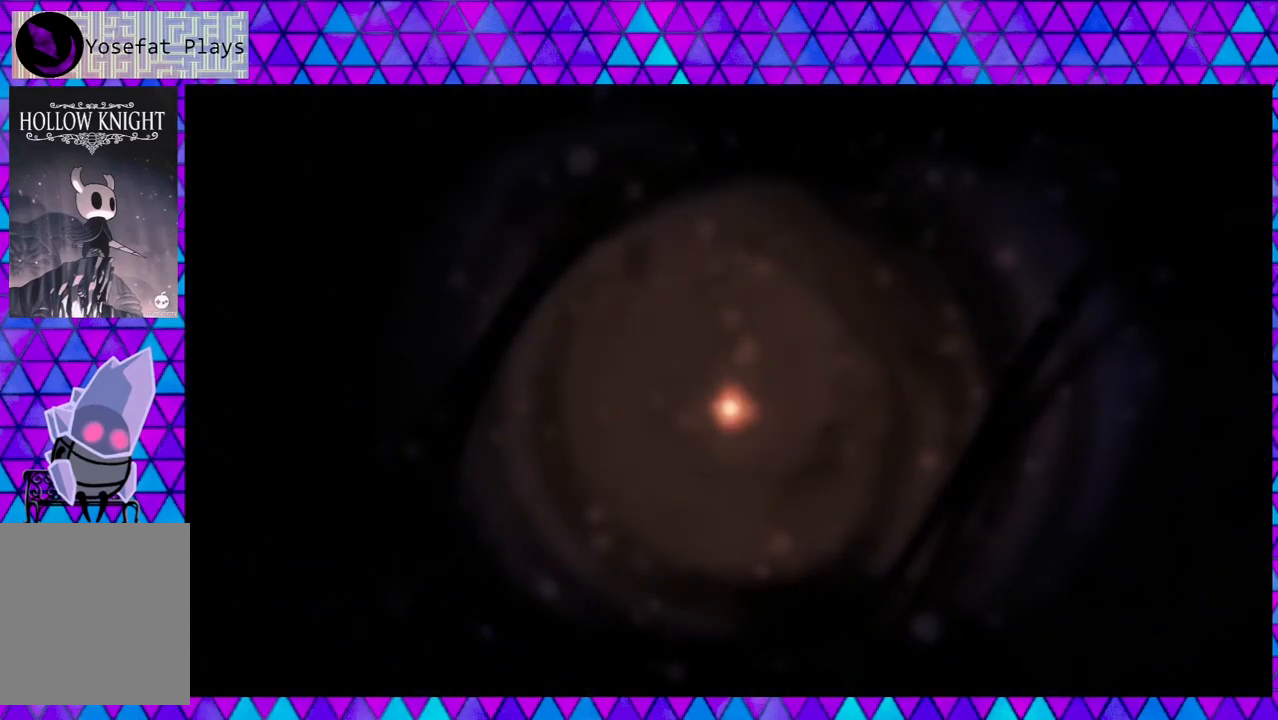
{"buttons": [], "left_stick": "center", "right_stick": "down", "events": []}
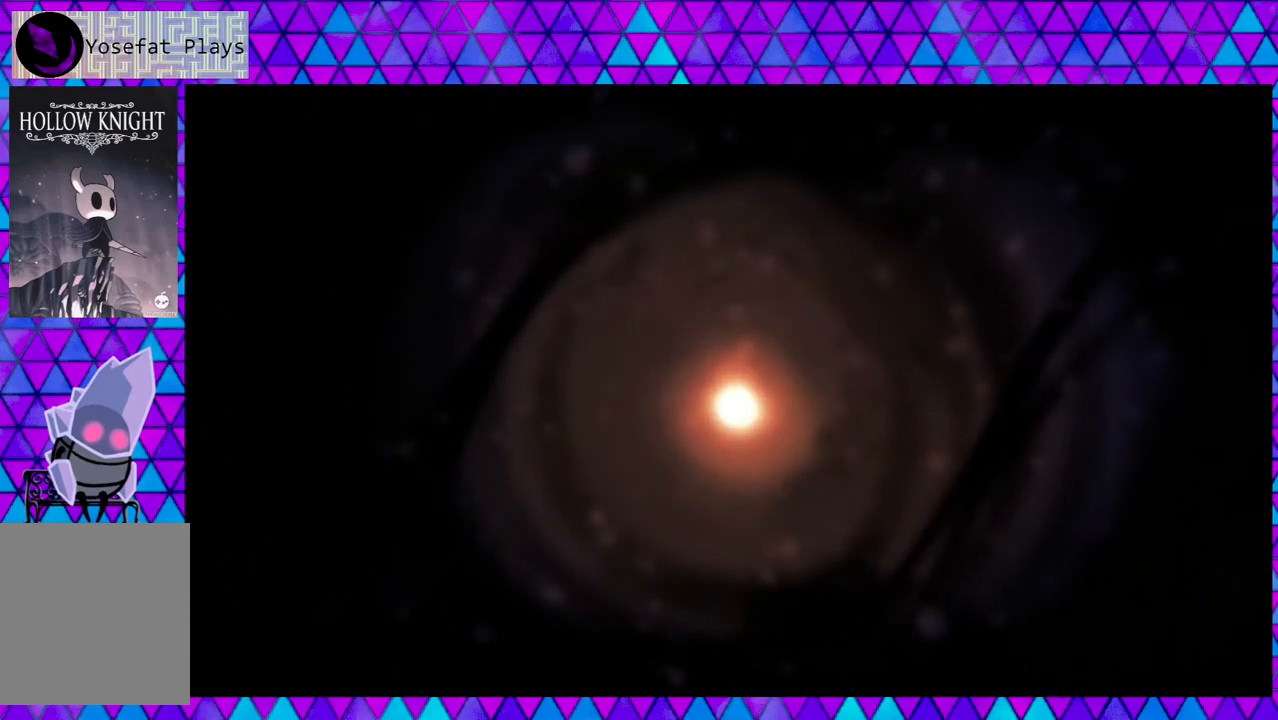
{"buttons": [], "left_stick": "center", "right_stick": "down", "events": []}
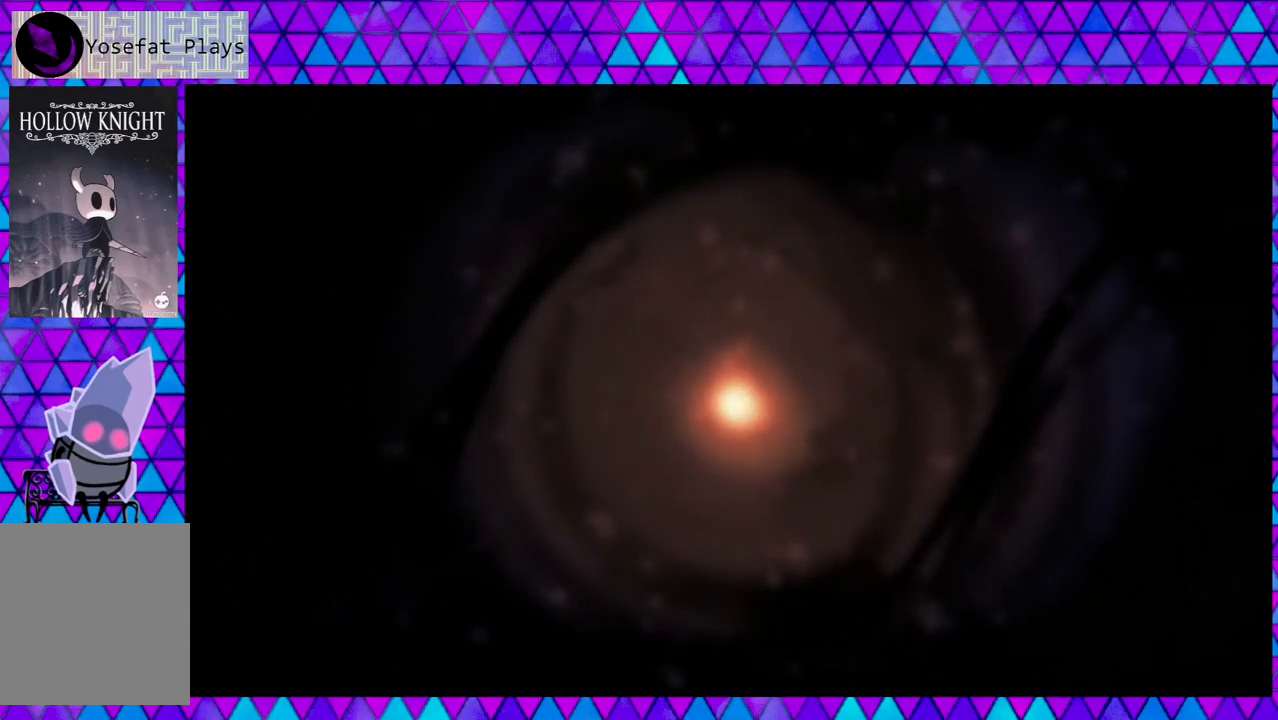
{"buttons": [], "left_stick": "center", "right_stick": "down", "events": []}
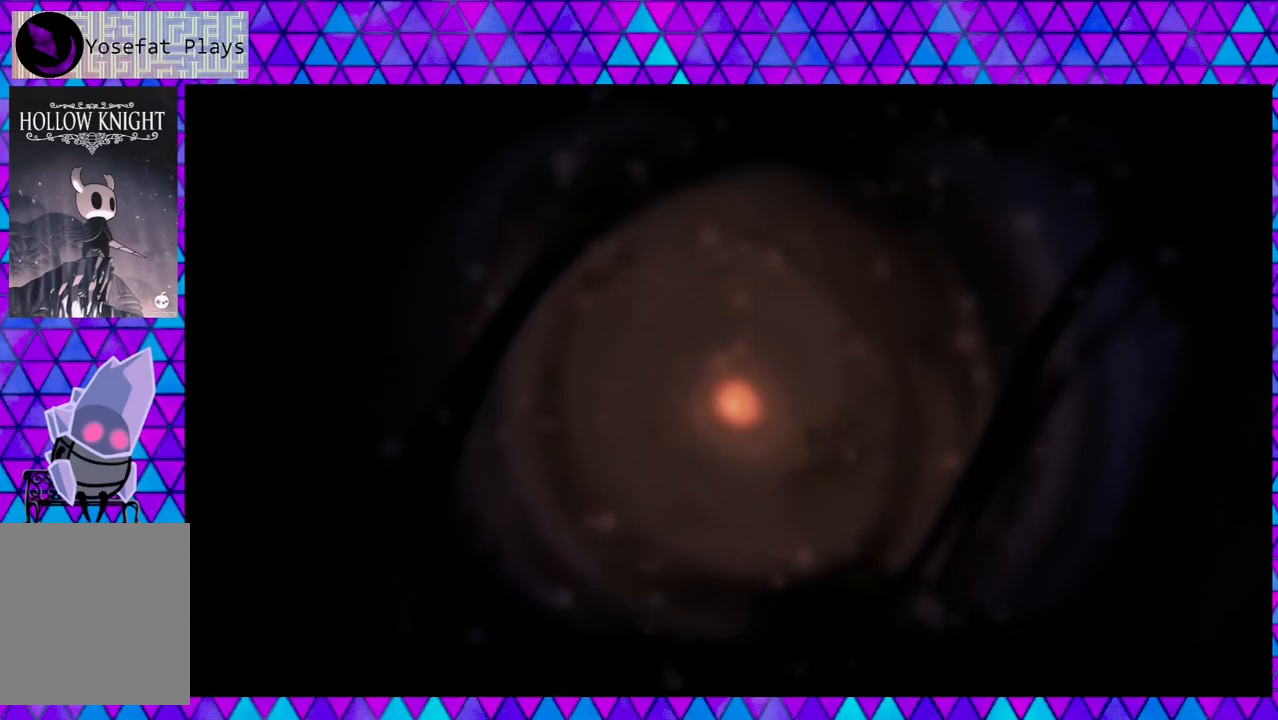
{"buttons": [], "left_stick": "center", "right_stick": "down", "events": []}
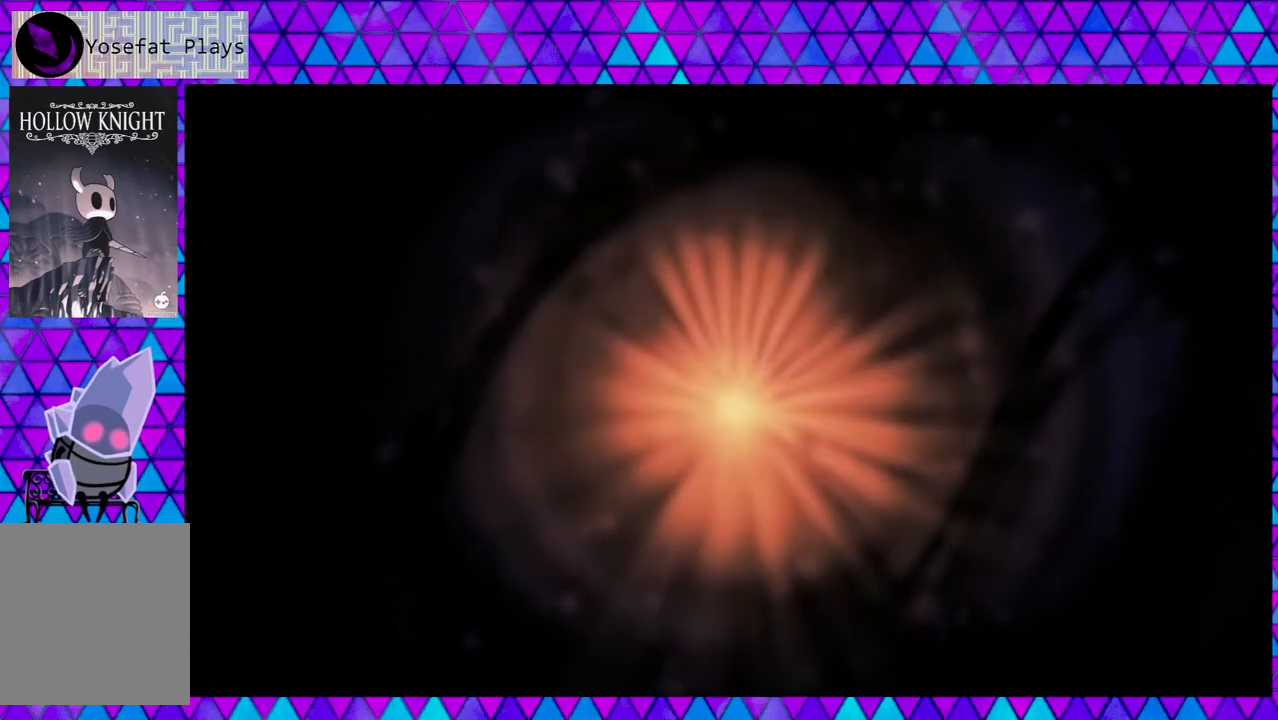
{"buttons": [], "left_stick": "center", "right_stick": "down", "events": []}
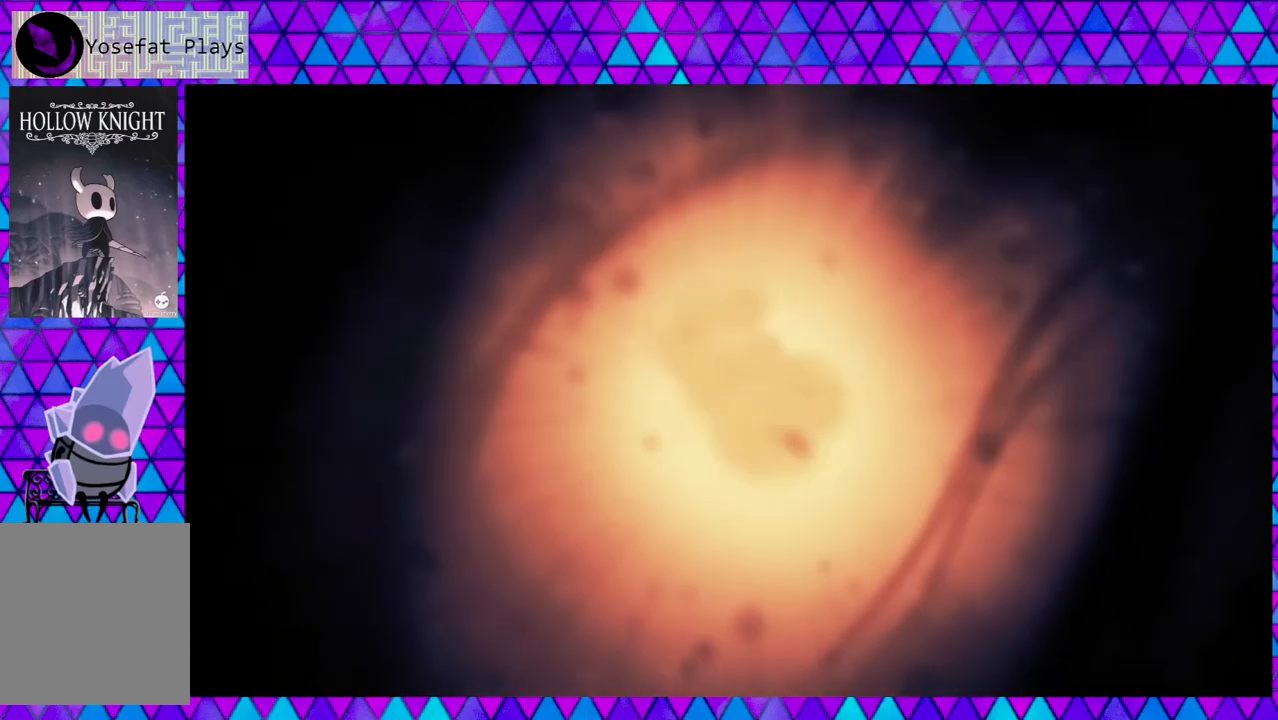
{"buttons": [], "left_stick": "center", "right_stick": "down", "events": []}
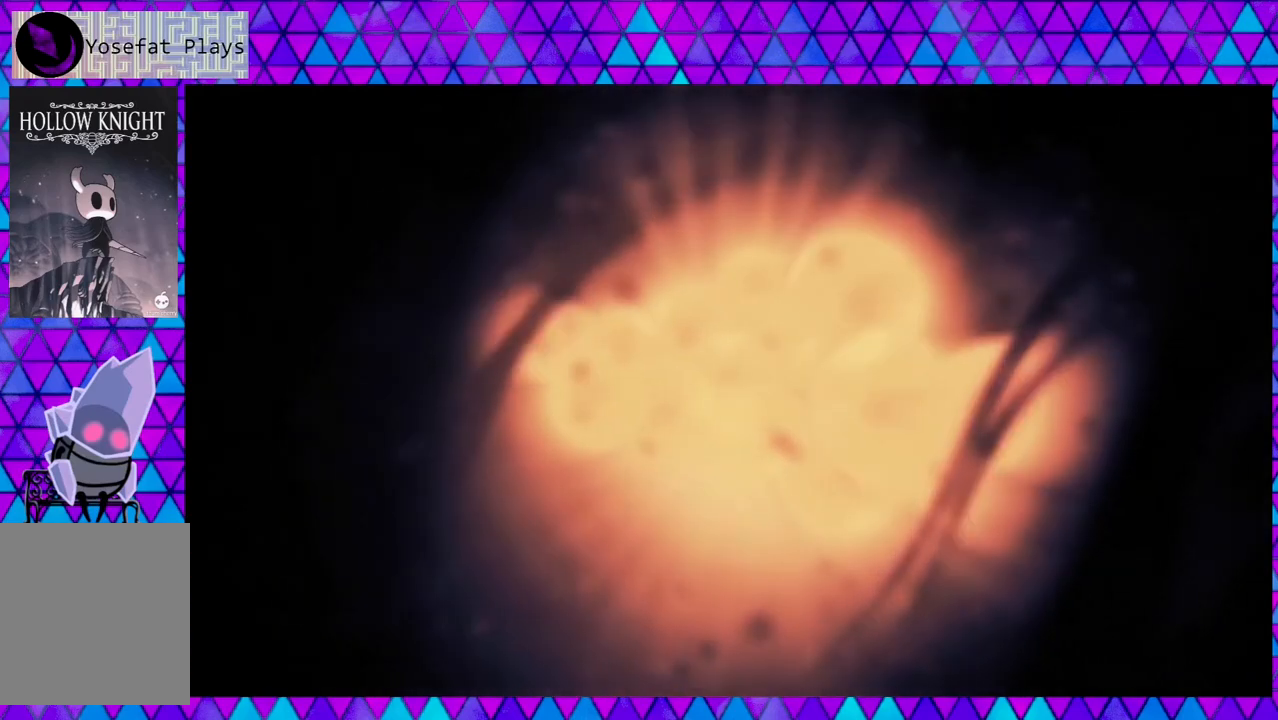
{"buttons": [], "left_stick": "center", "right_stick": "down", "events": []}
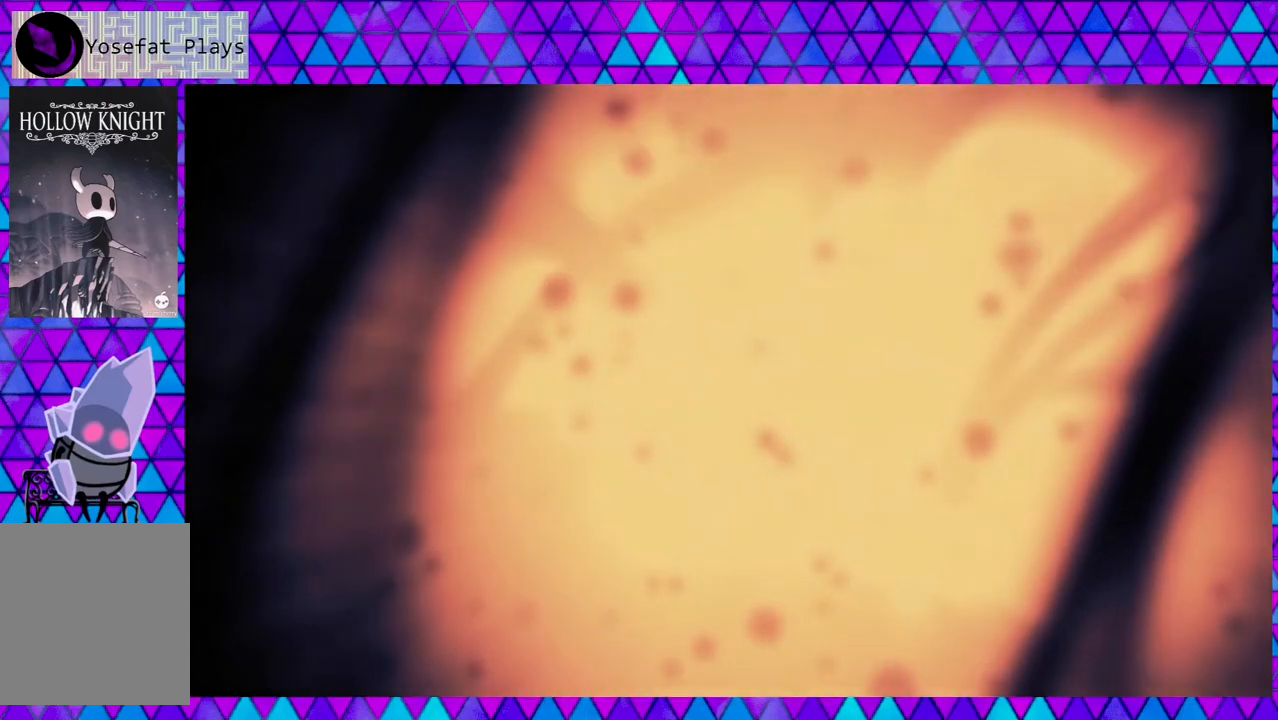
{"buttons": [], "left_stick": "center", "right_stick": "down", "events": []}
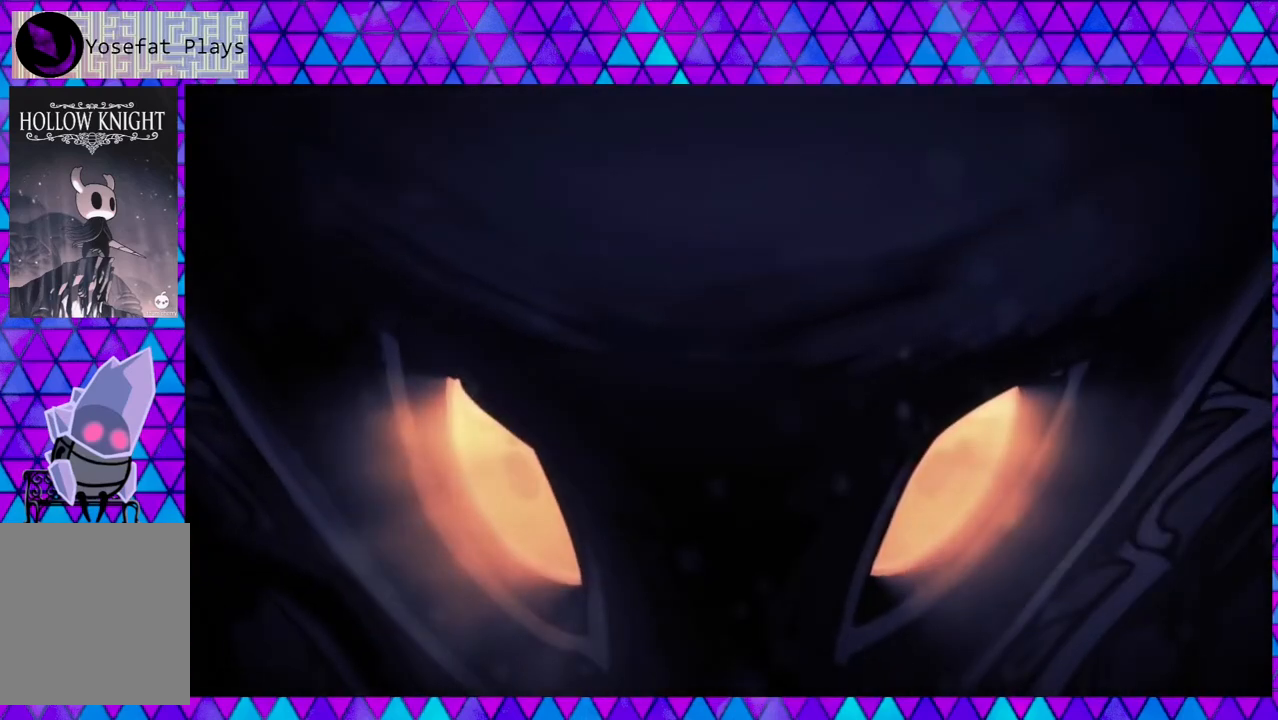
{"buttons": [], "left_stick": "center", "right_stick": "down", "events": []}
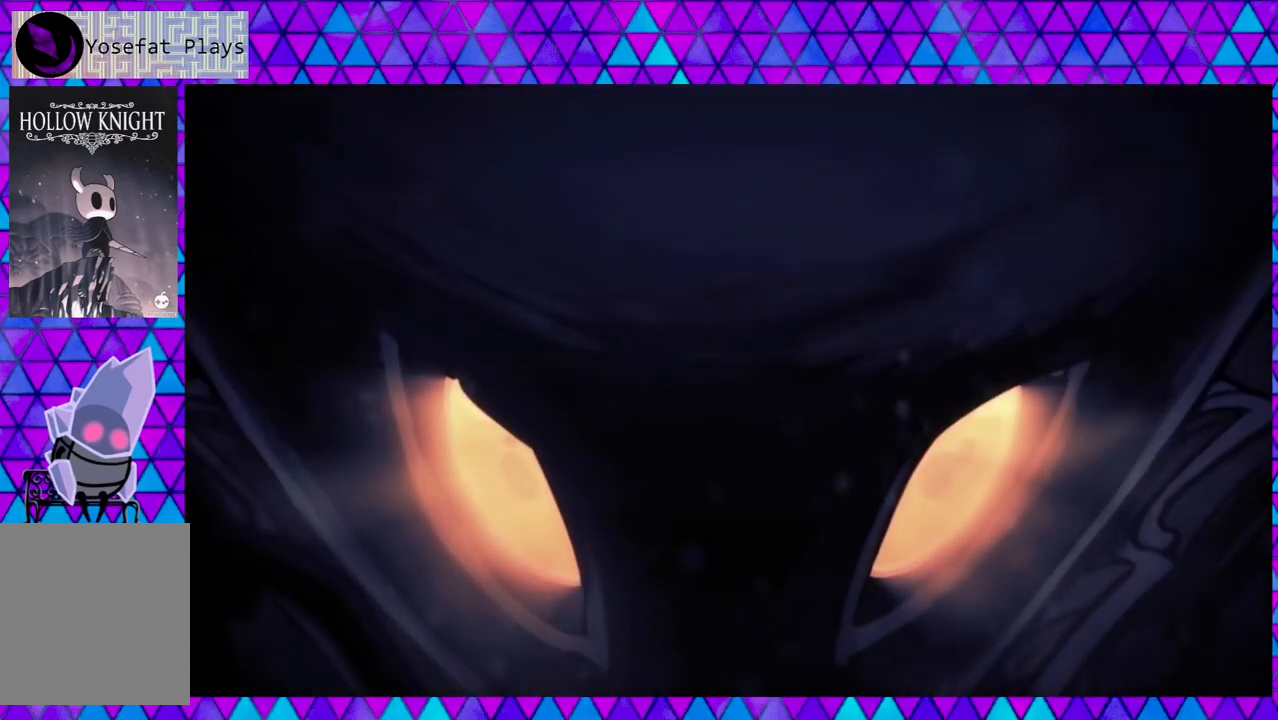
{"buttons": [], "left_stick": "center", "right_stick": "down", "events": []}
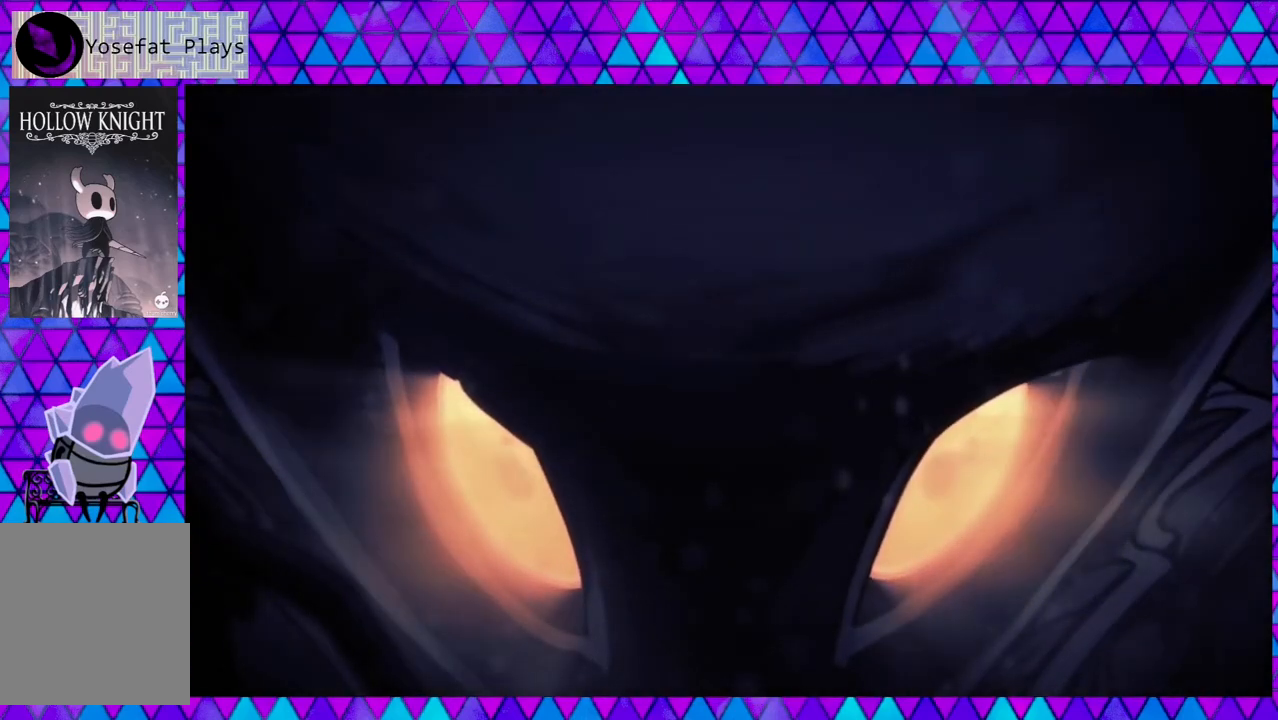
{"buttons": [], "left_stick": "center", "right_stick": "down", "events": []}
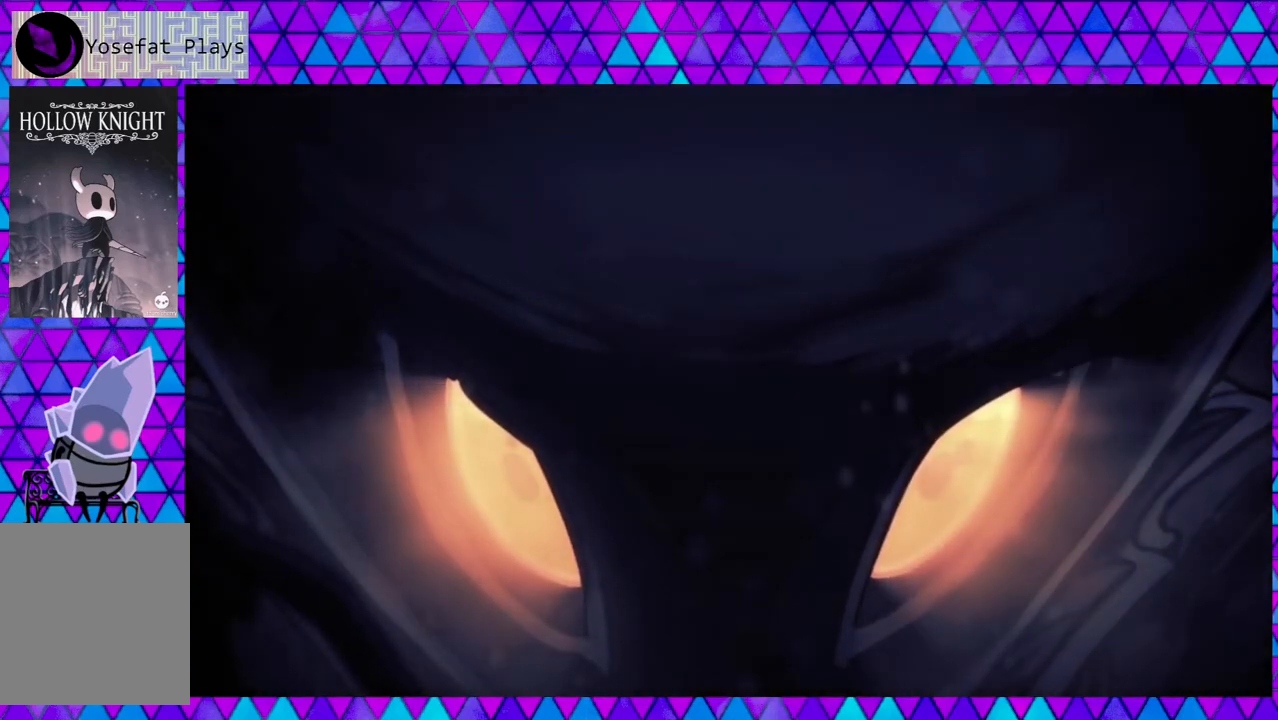
{"buttons": [], "left_stick": "center", "right_stick": "down", "events": []}
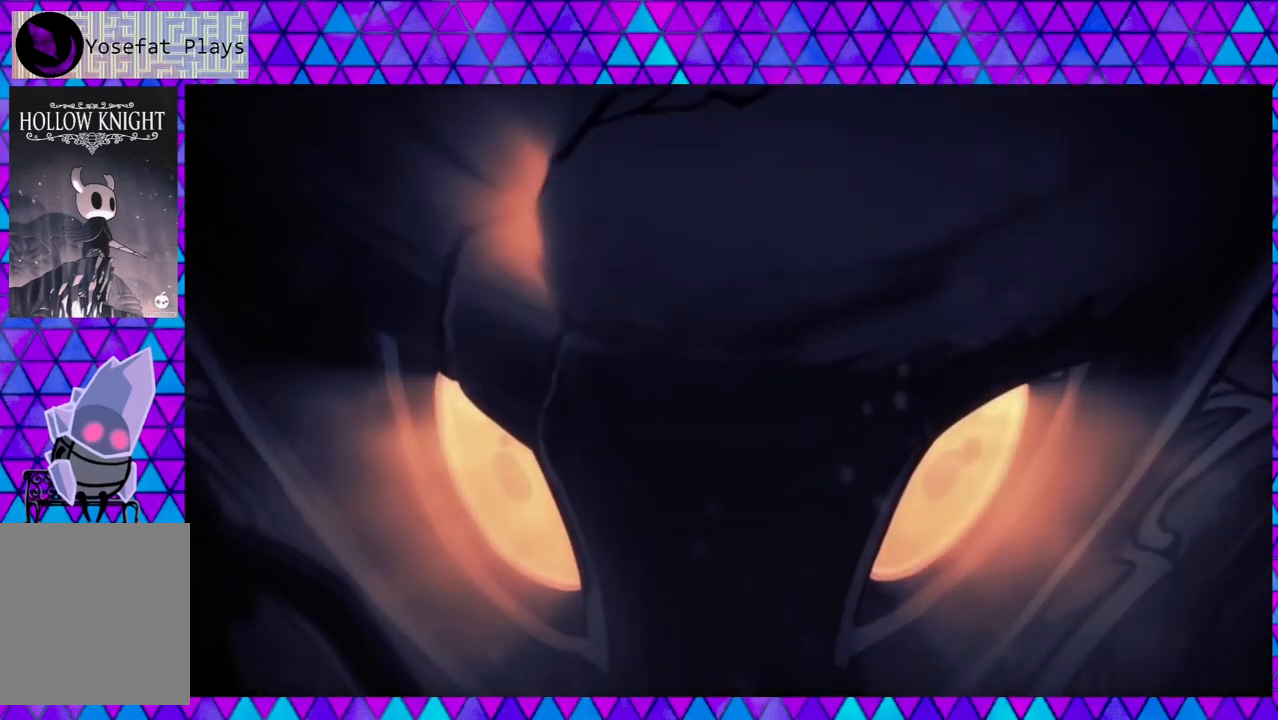
{"buttons": [], "left_stick": "center", "right_stick": "down", "events": []}
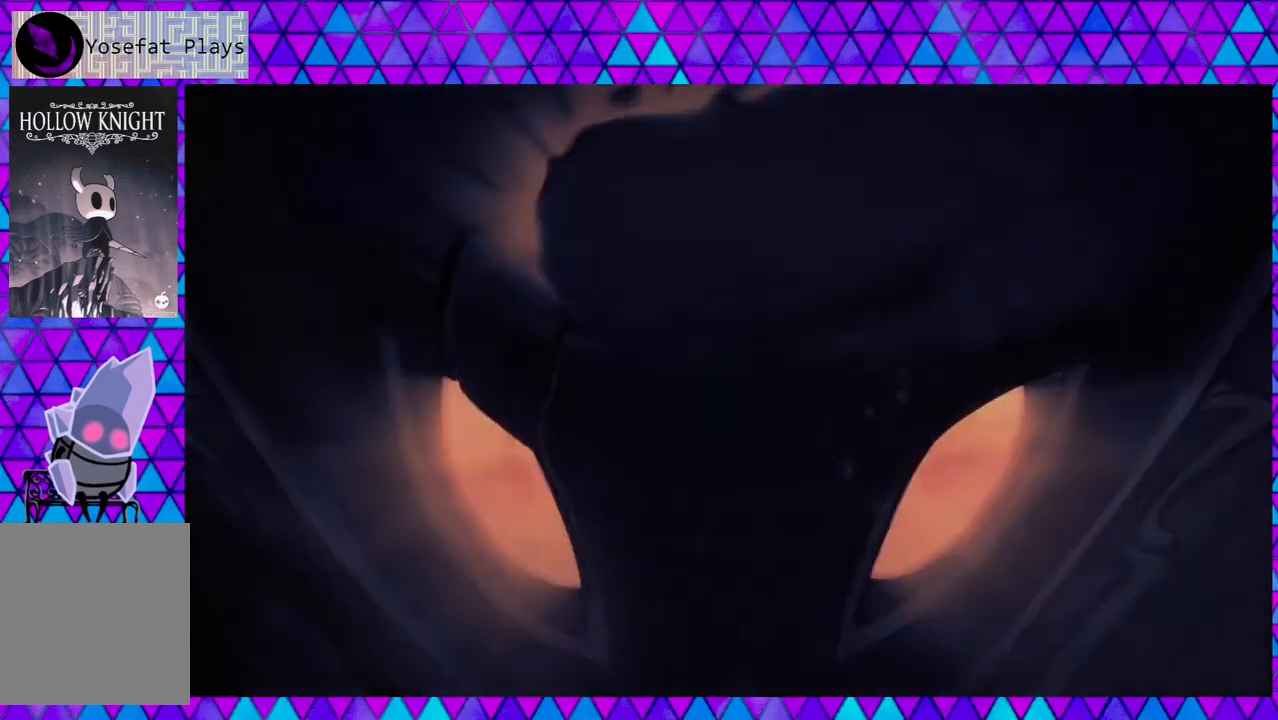
{"buttons": [], "left_stick": "center", "right_stick": "down", "events": []}
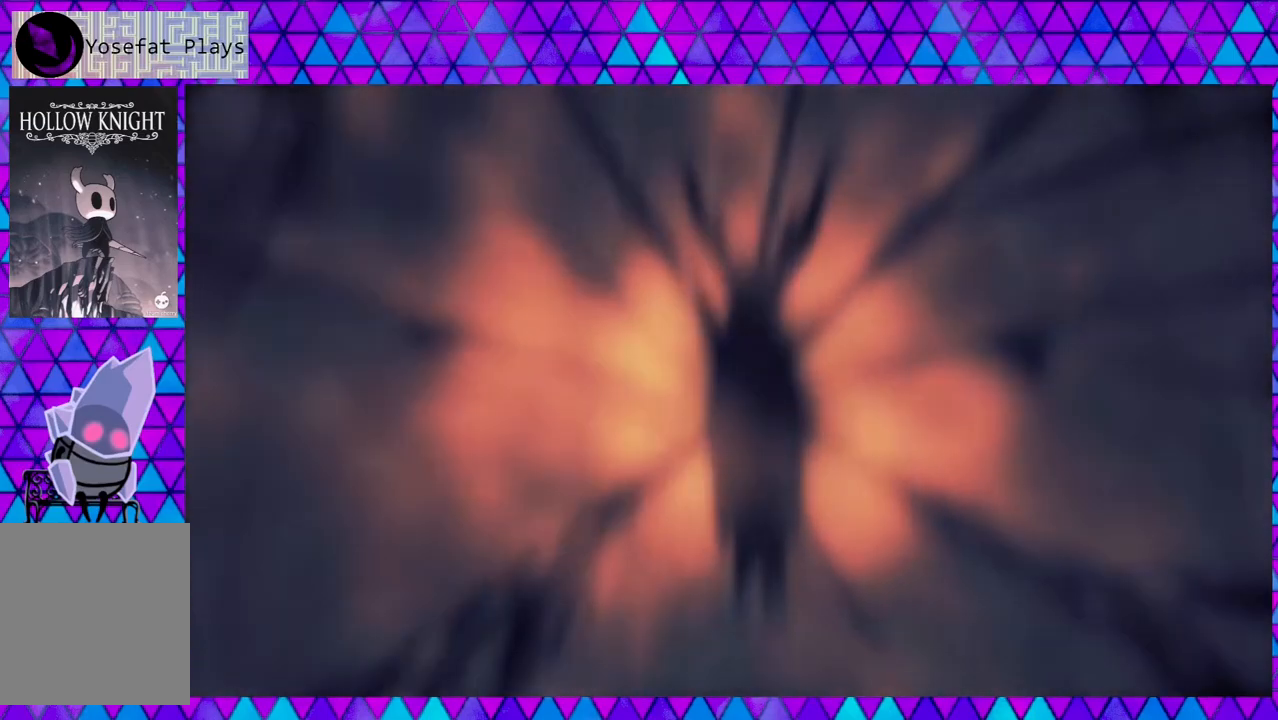
{"buttons": [], "left_stick": "center", "right_stick": "down", "events": []}
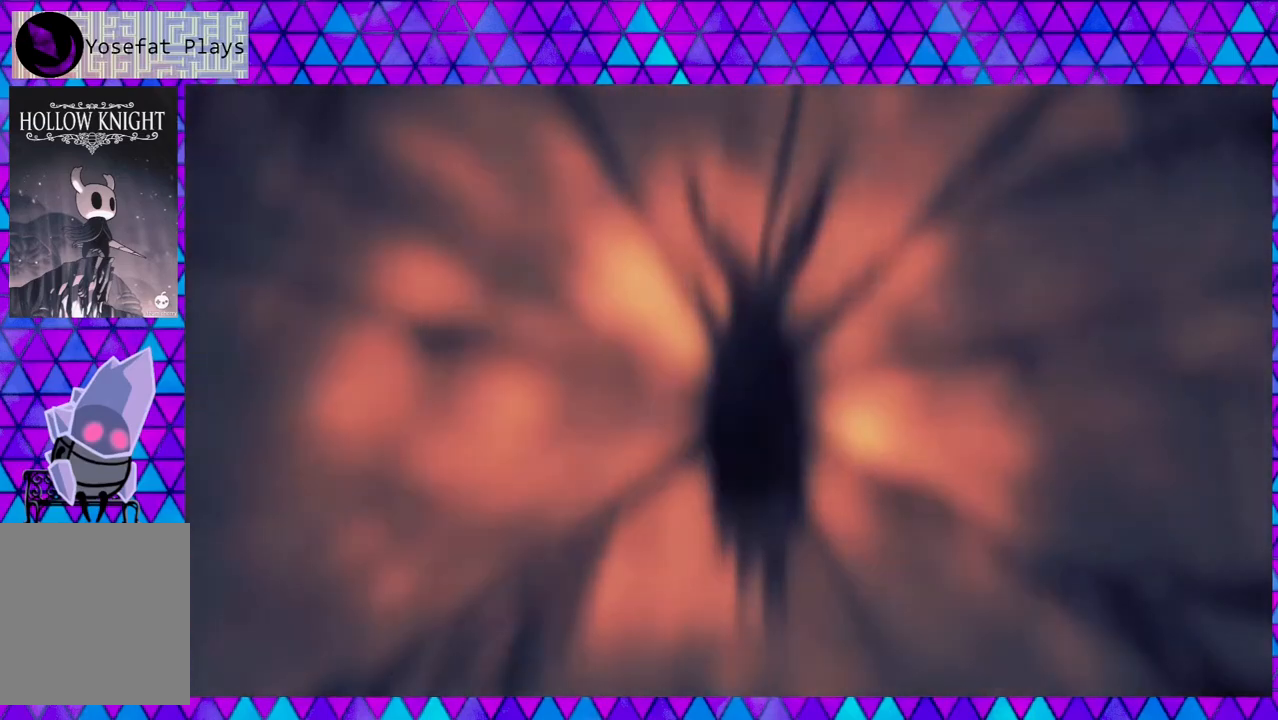
{"buttons": [], "left_stick": "center", "right_stick": "down", "events": []}
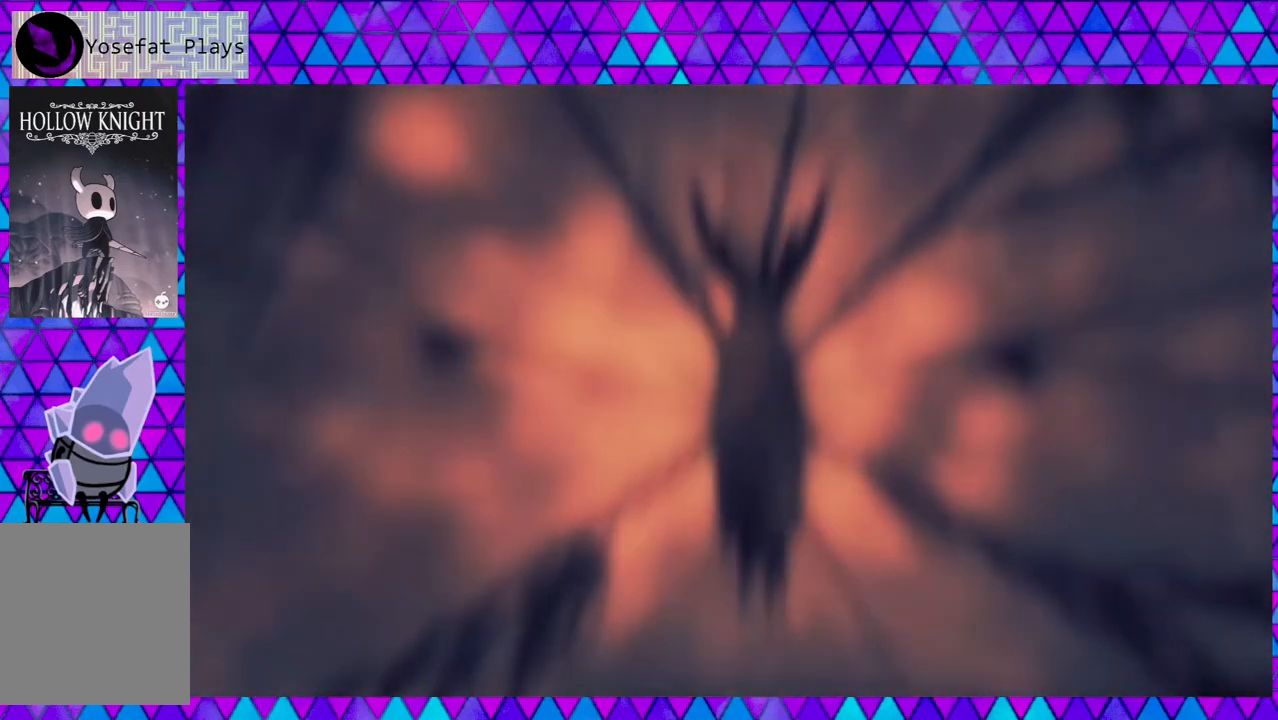
{"buttons": [], "left_stick": "center", "right_stick": "down", "events": []}
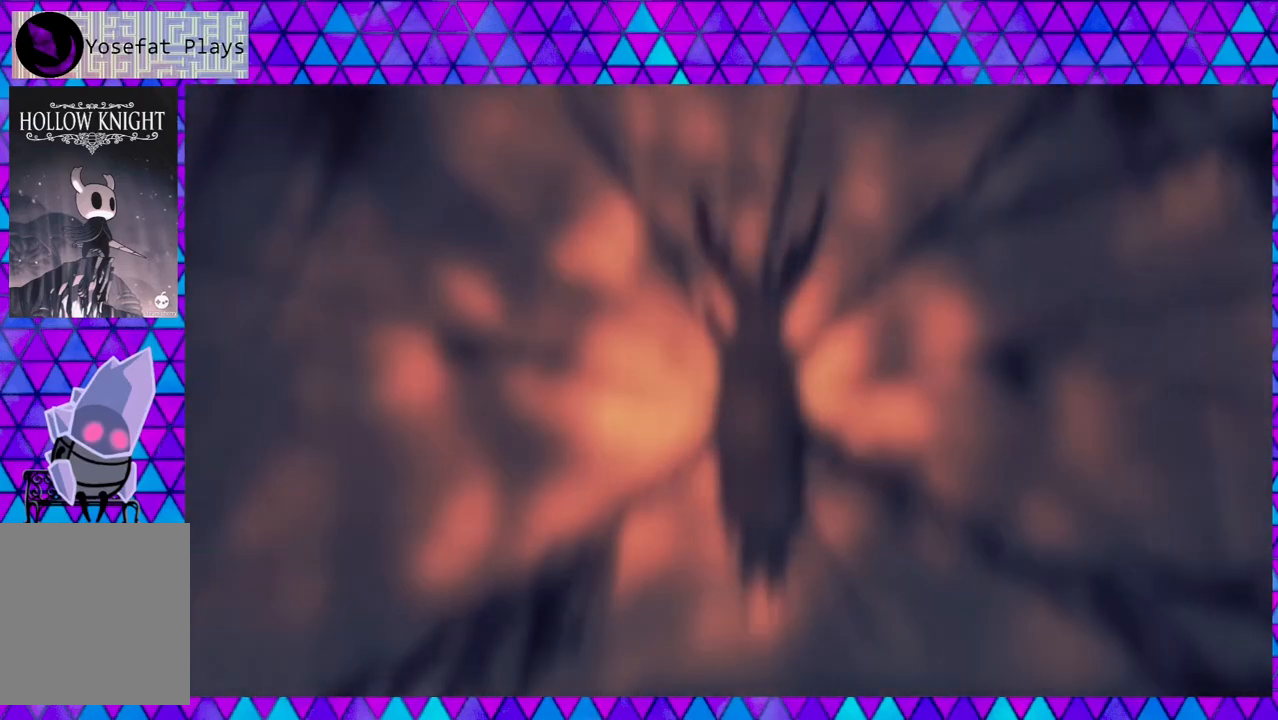
{"buttons": [], "left_stick": "center", "right_stick": "down", "events": []}
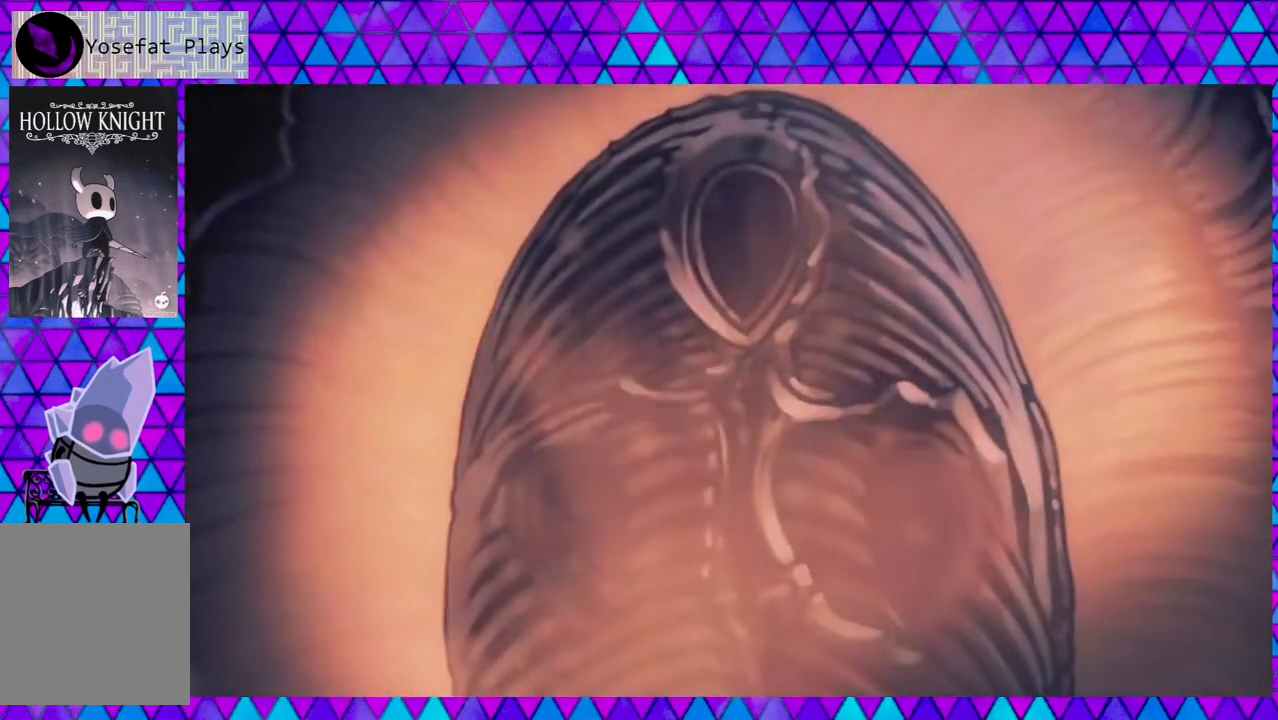
{"buttons": [], "left_stick": "center", "right_stick": "down", "events": []}
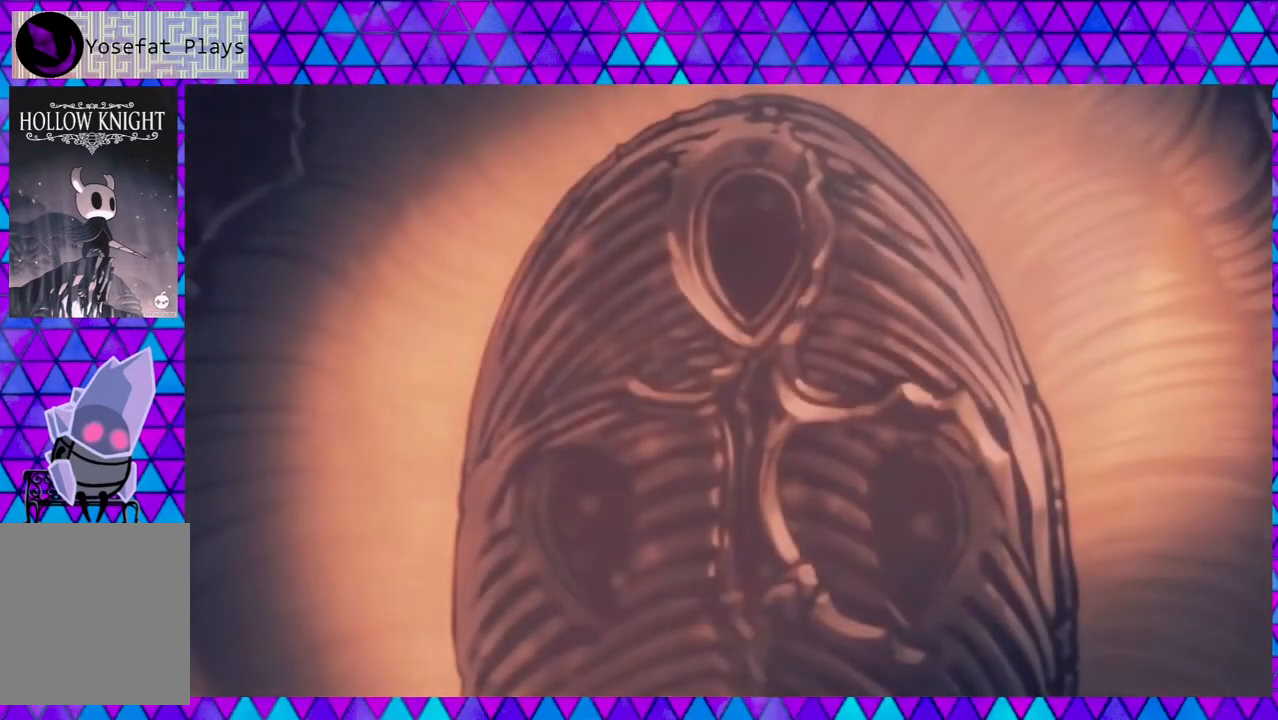
{"buttons": [], "left_stick": "center", "right_stick": "down", "events": []}